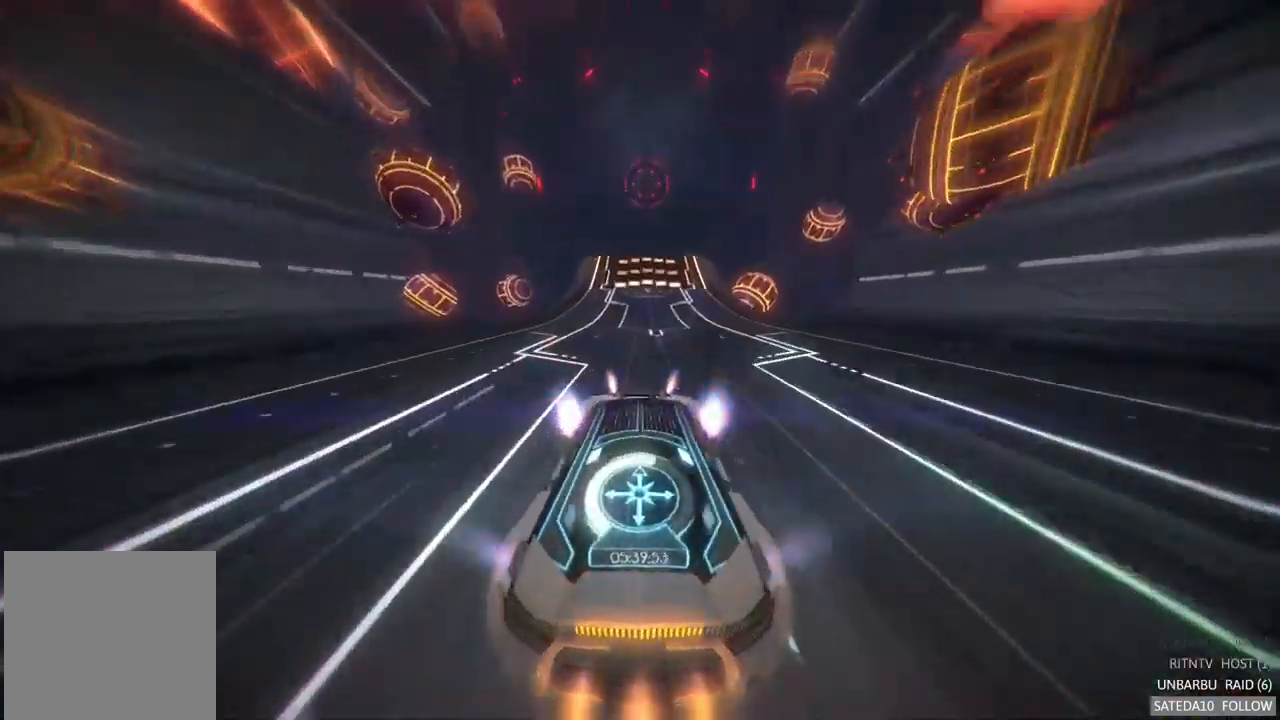
Gameplay with a controller (Xbox layout); each line is a JSON object with the inputs held at the frame after it. "events" lists button and stick changes between this image and that frame as [ms after this image, input, new state], when the widget could be followed in between. Not read: A L3 R3.
{"buttons": [], "left_stick": "center", "right_stick": "center", "events": [[17, "L1", "up"]]}
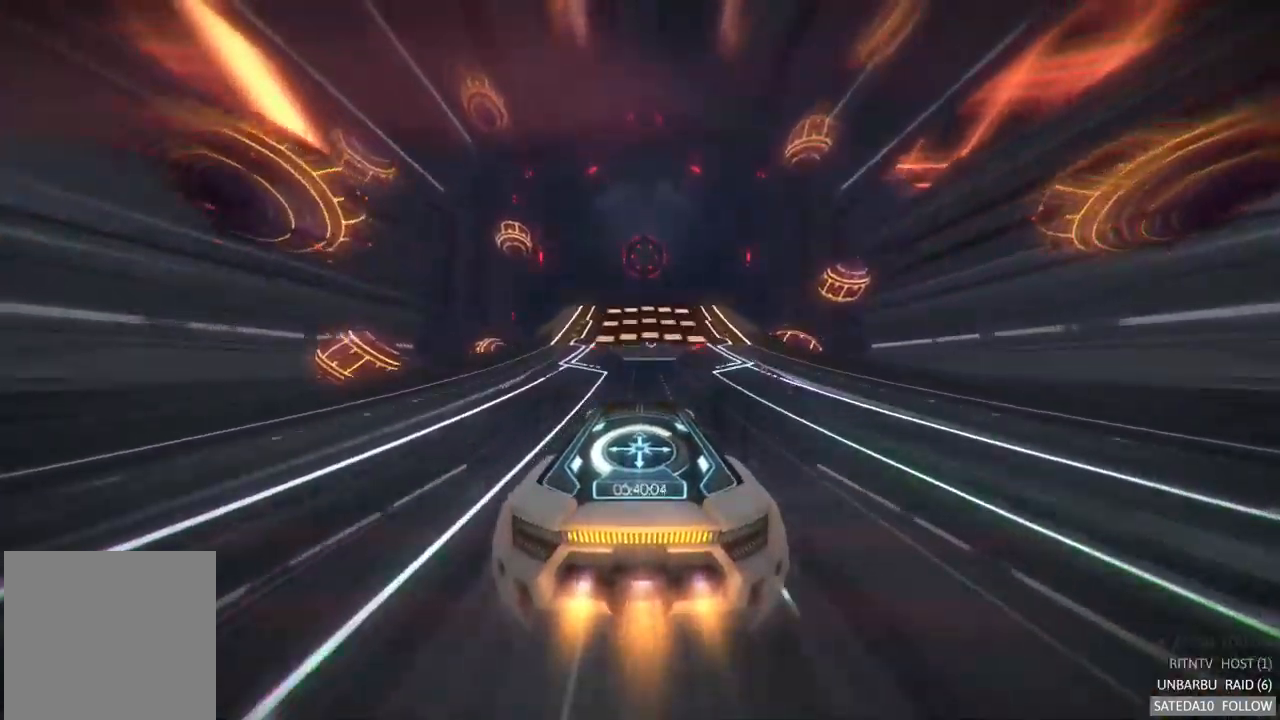
{"buttons": [], "left_stick": "left", "right_stick": "center", "events": [[117, "left_stick", "right"], [200, "left_stick", "center"], [467, "left_stick", "left"]]}
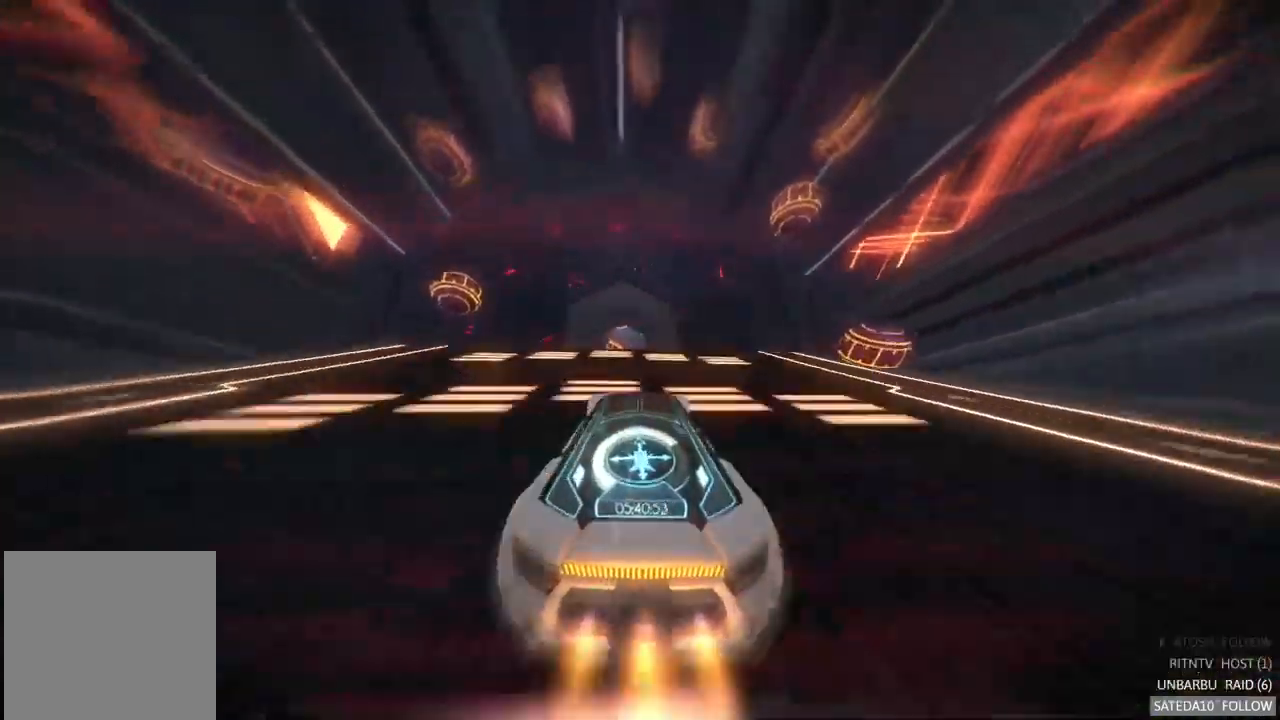
{"buttons": ["X"], "left_stick": "center", "right_stick": "center", "events": [[34, "left_stick", "center"], [134, "X", "down"]]}
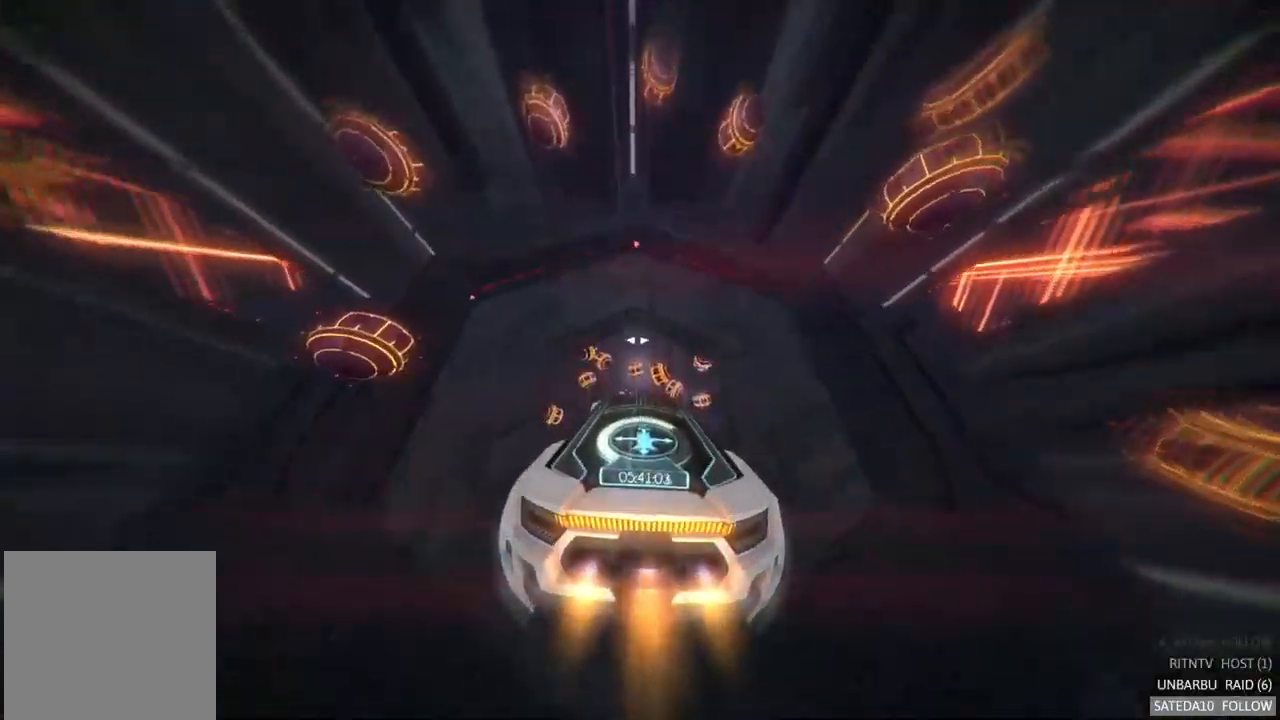
{"buttons": ["R2"], "left_stick": "center", "right_stick": "center", "events": [[217, "X", "up"], [434, "R2", "down"]]}
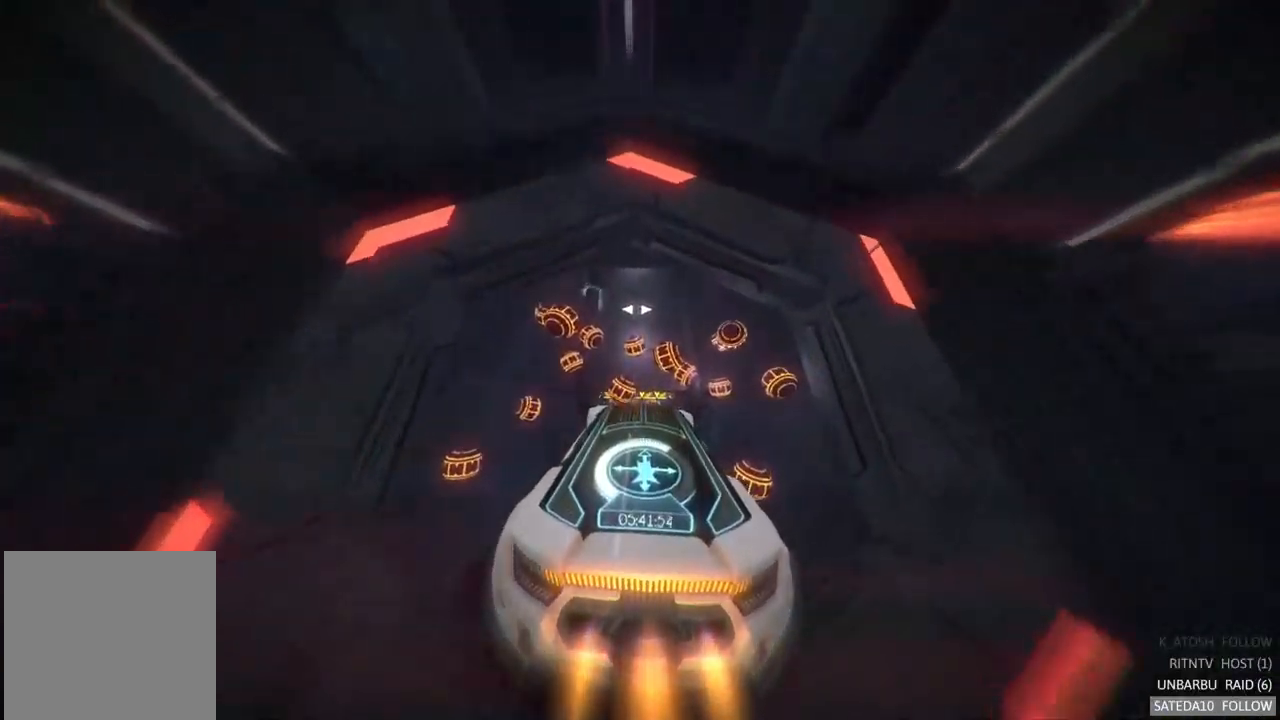
{"buttons": [], "left_stick": "up", "right_stick": "center", "events": [[34, "R2", "up"], [367, "left_stick", "up"]]}
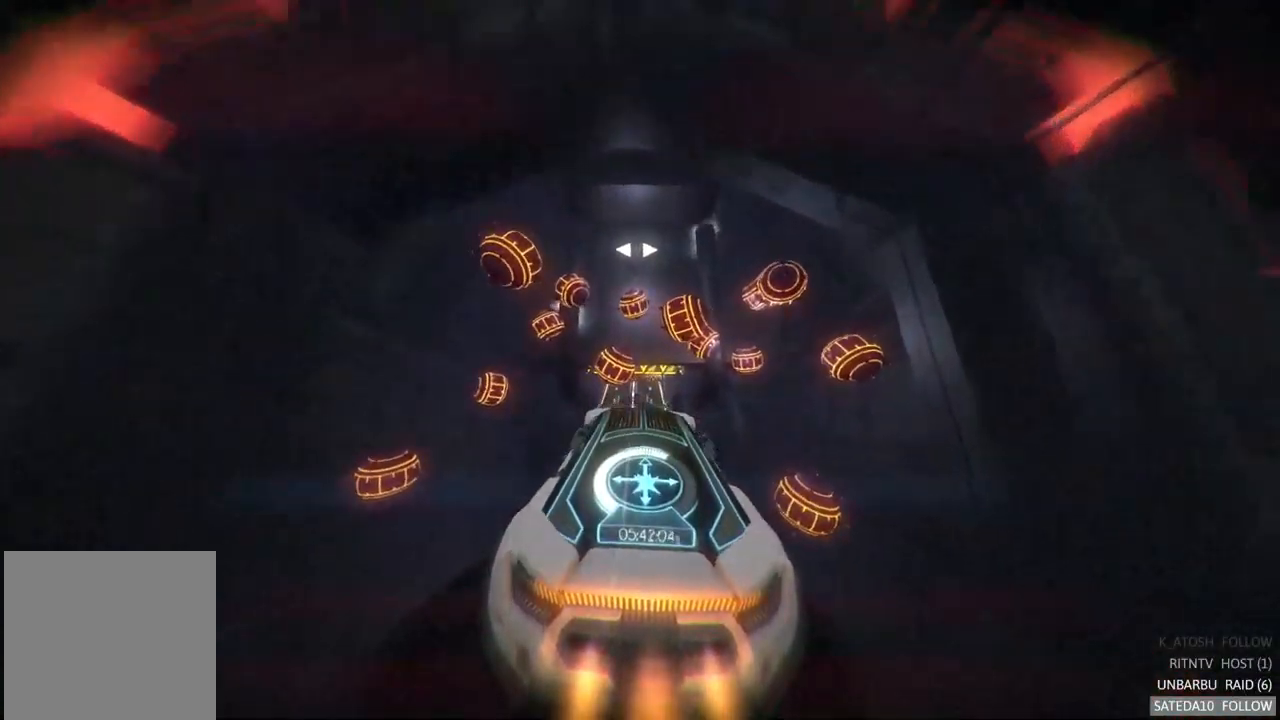
{"buttons": [], "left_stick": "center", "right_stick": "center", "events": [[17, "left_stick", "center"]]}
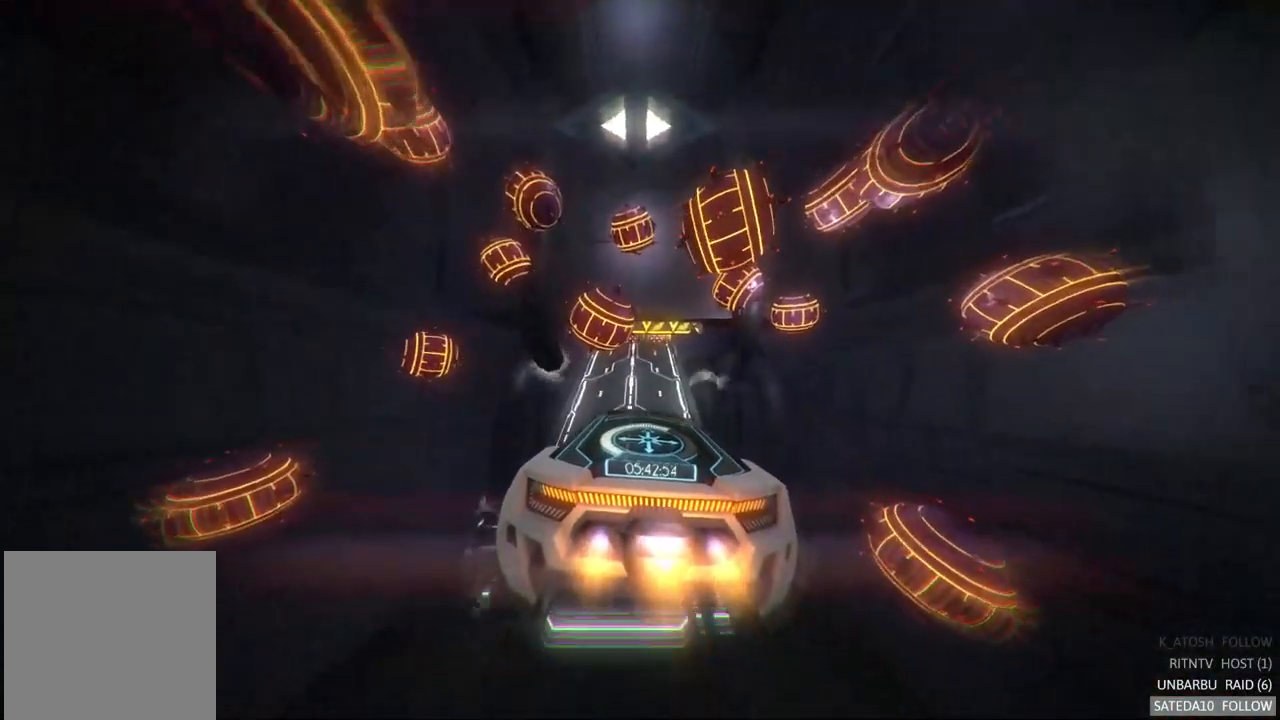
{"buttons": [], "left_stick": "center", "right_stick": "center", "events": [[67, "left_stick", "down"], [184, "left_stick", "center"]]}
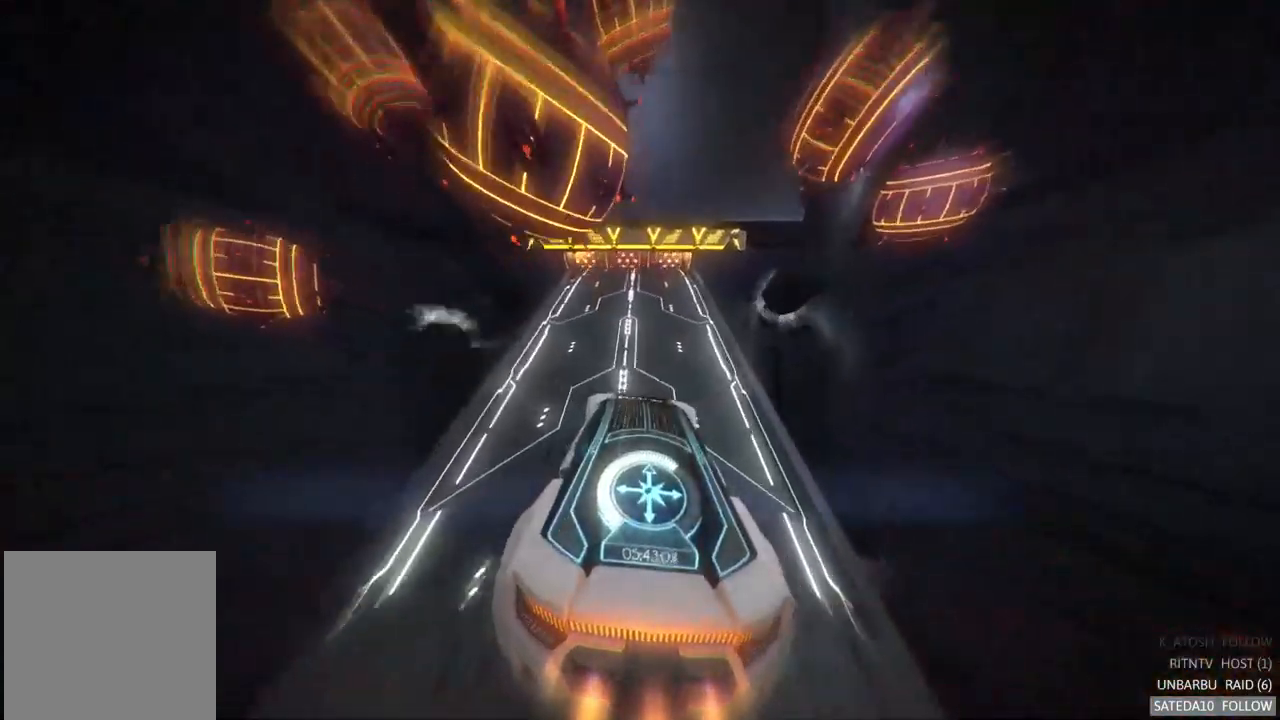
{"buttons": ["L1"], "left_stick": "center", "right_stick": "center", "events": [[300, "L1", "down"]]}
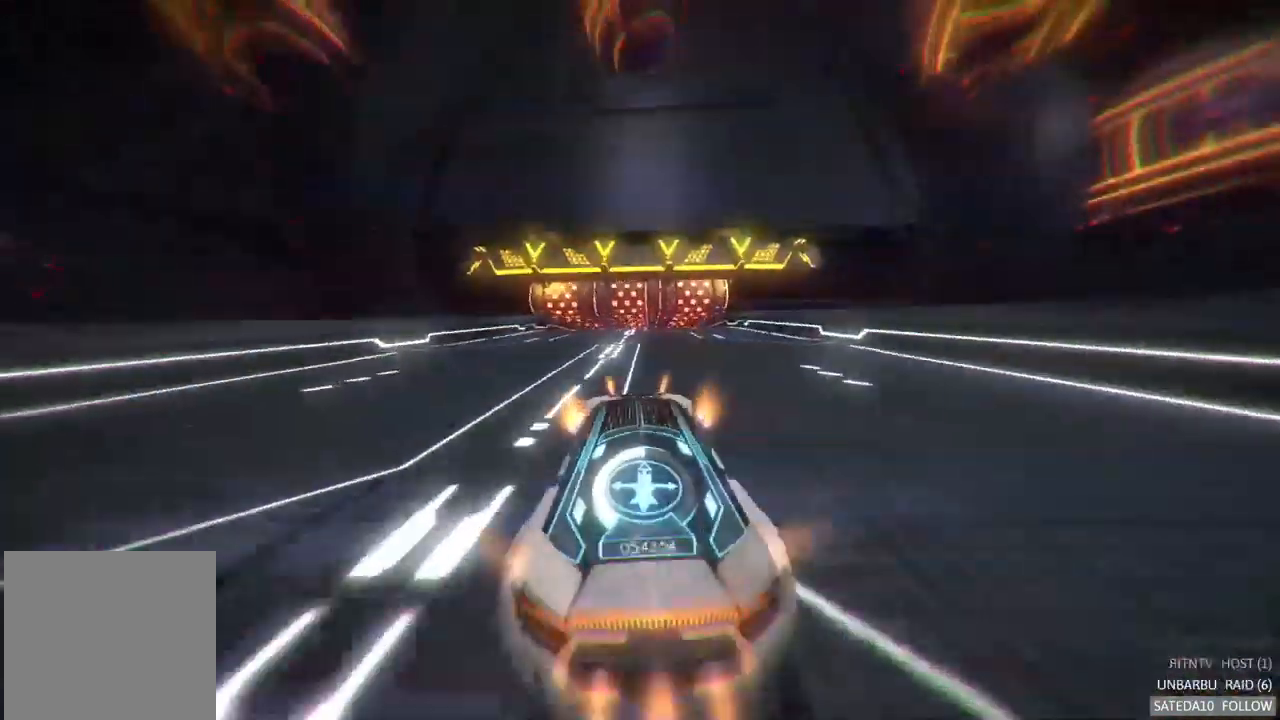
{"buttons": ["L1"], "left_stick": "up-right", "right_stick": "center", "events": [[484, "left_stick", "up-right"]]}
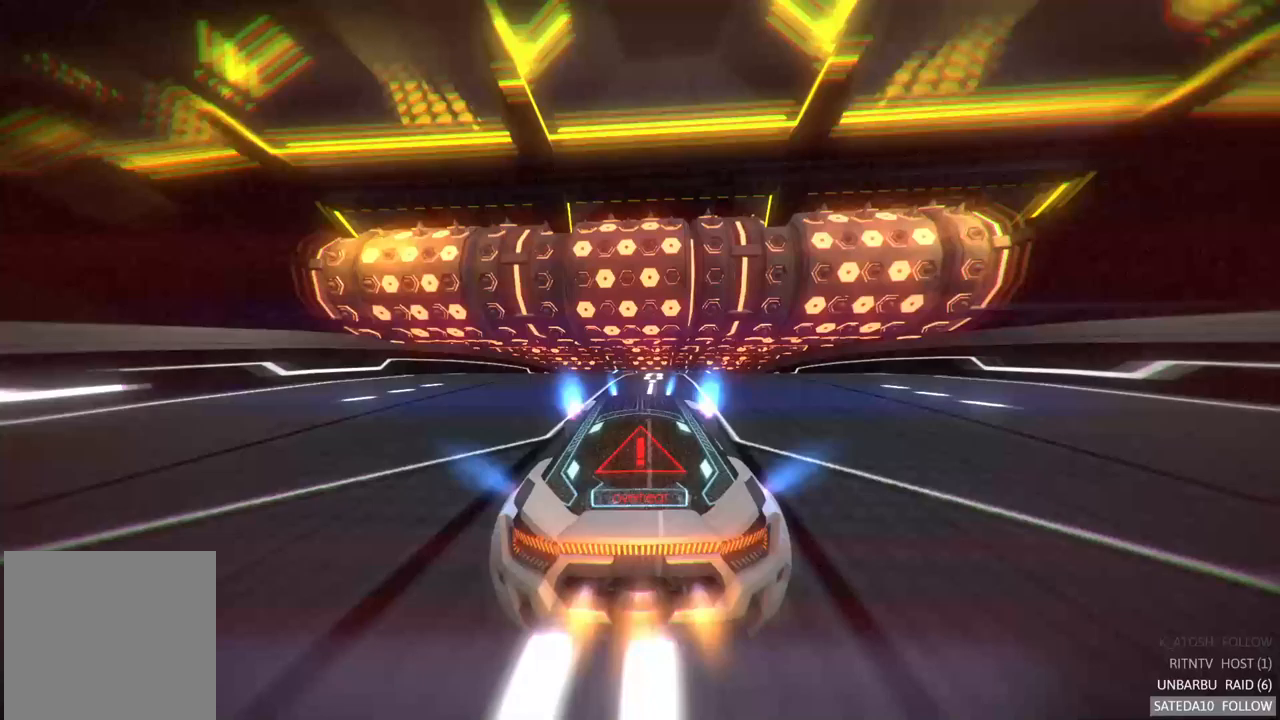
{"buttons": ["L1"], "left_stick": "center", "right_stick": "center", "events": [[133, "left_stick", "center"]]}
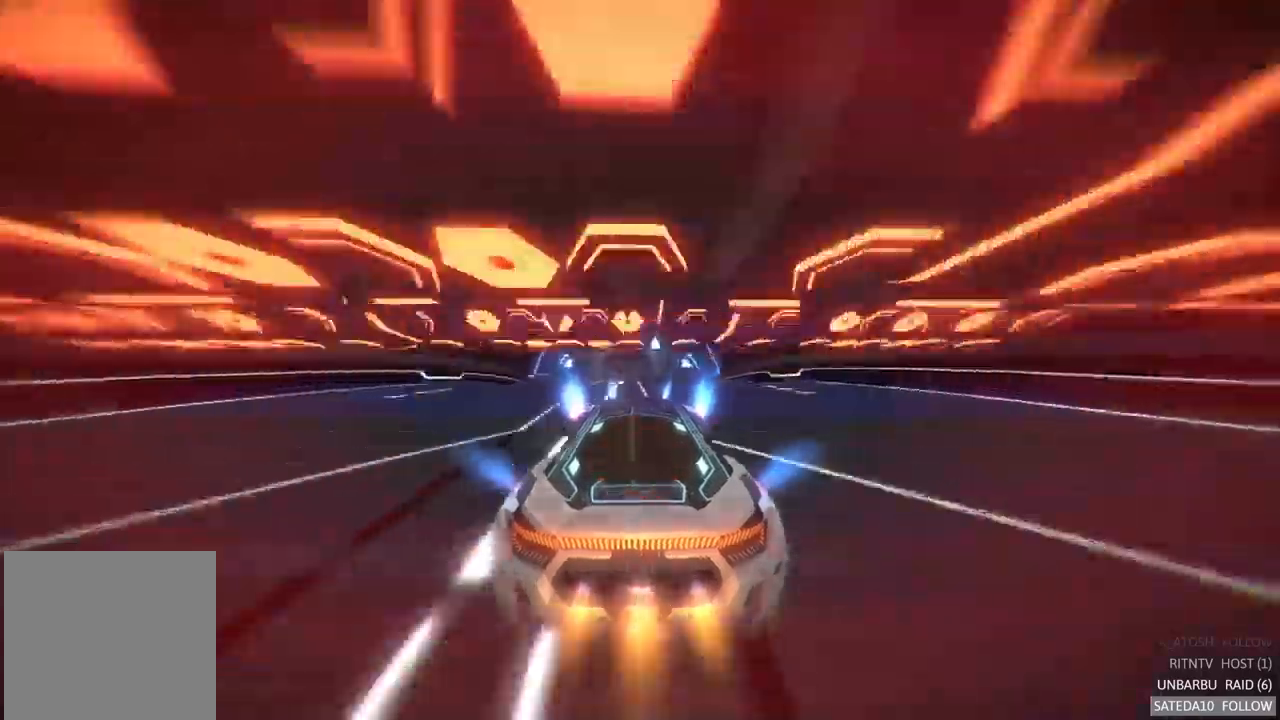
{"buttons": ["L1"], "left_stick": "up-left", "right_stick": "center", "events": [[33, "R2", "down"], [183, "R2", "up"], [500, "left_stick", "up-left"]]}
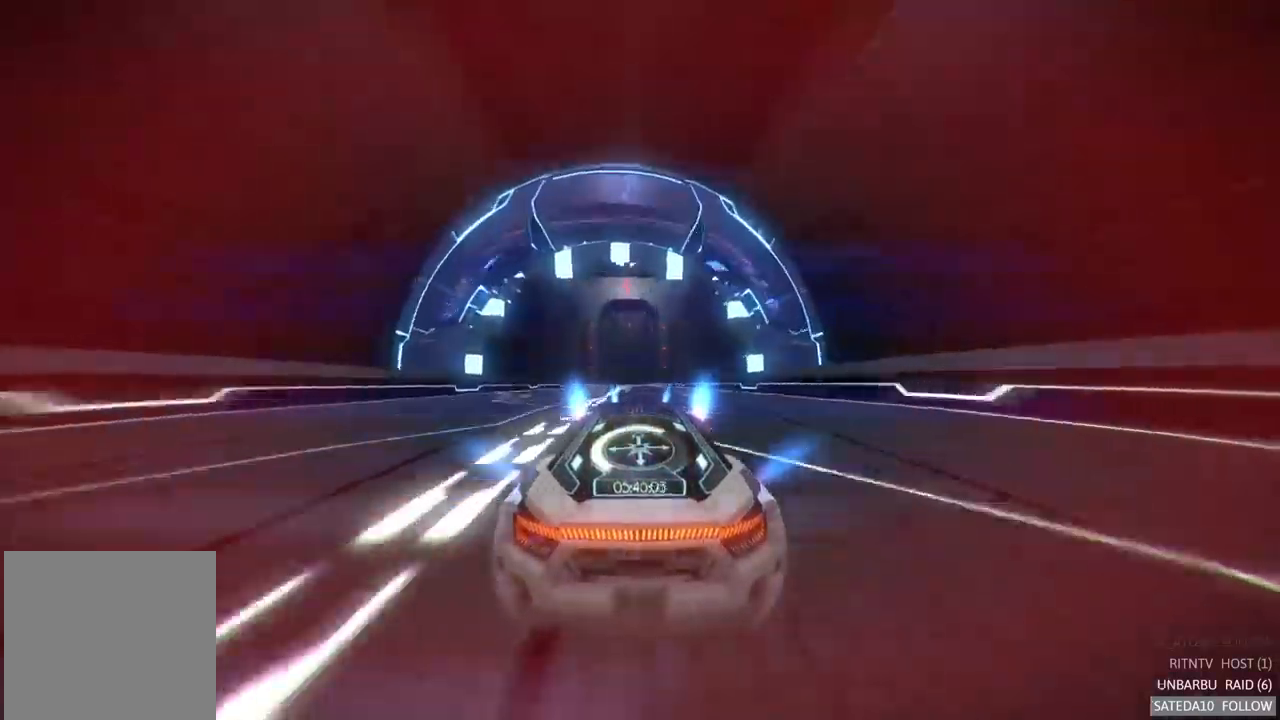
{"buttons": ["R2"], "left_stick": "center", "right_stick": "center", "events": [[100, "left_stick", "center"], [150, "R2", "down"], [367, "L1", "up"]]}
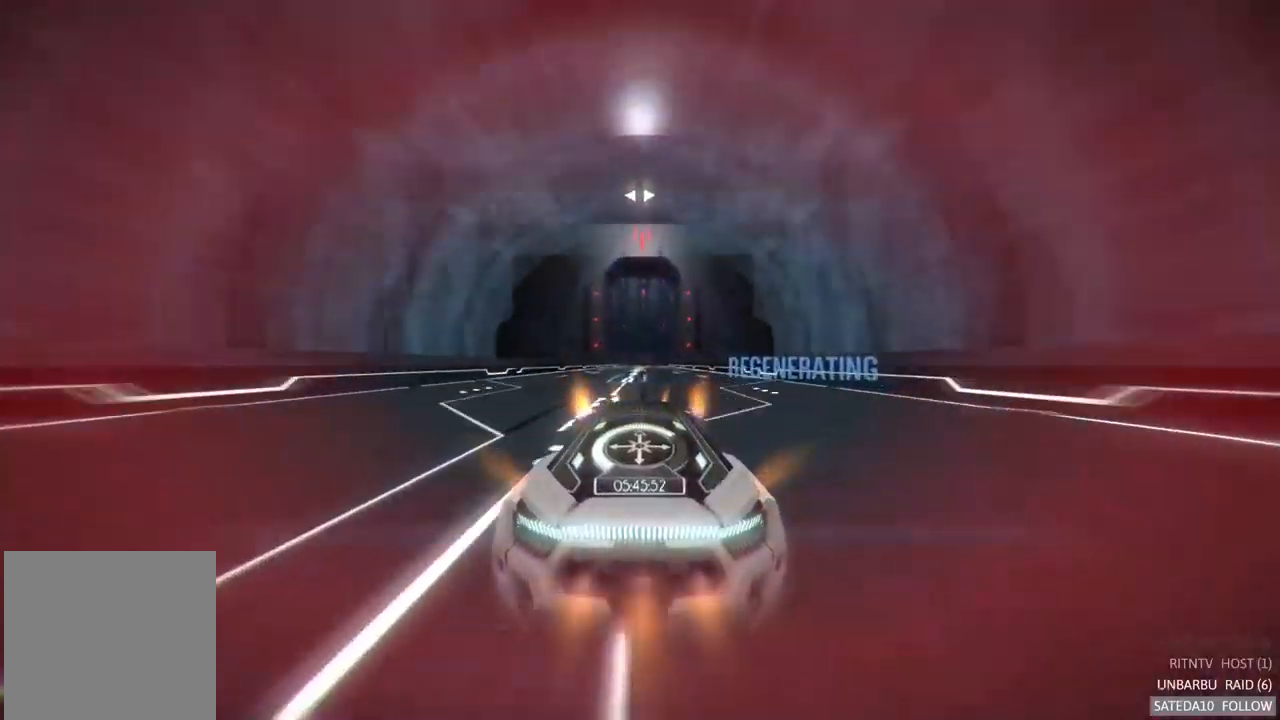
{"buttons": [], "left_stick": "center", "right_stick": "center", "events": [[67, "R2", "up"], [250, "R2", "down"], [300, "R2", "up"]]}
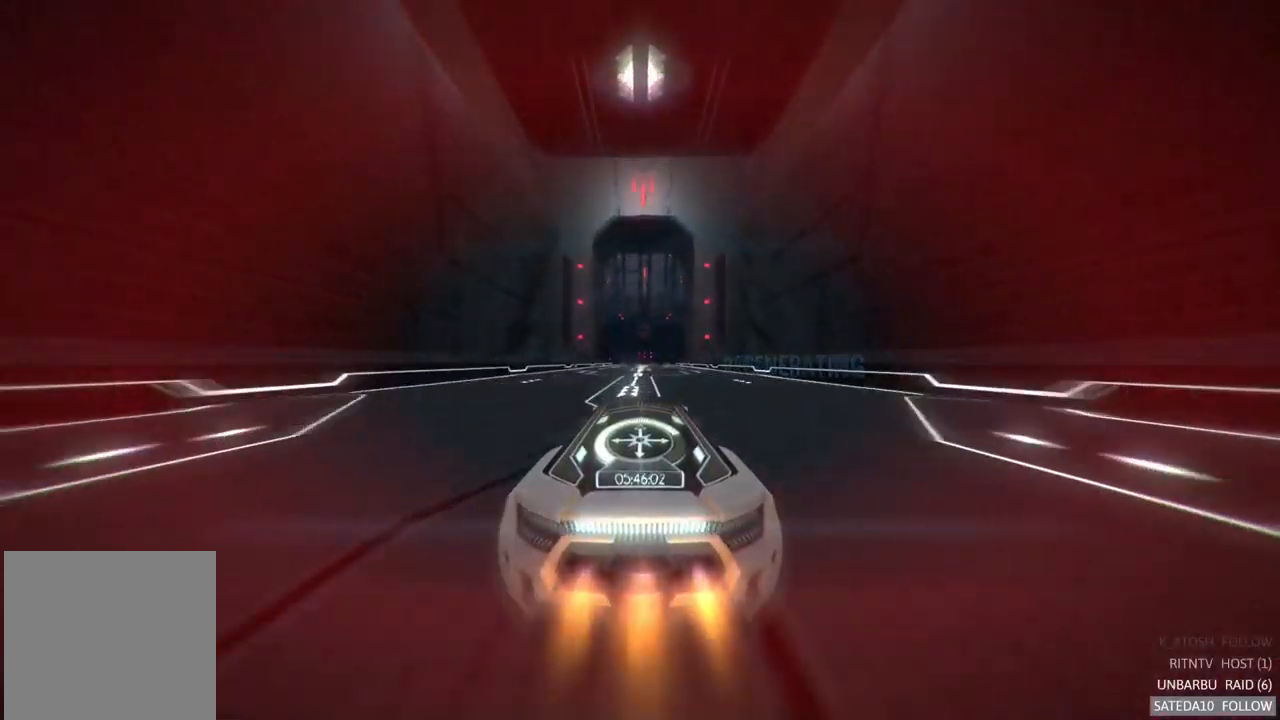
{"buttons": [], "left_stick": "center", "right_stick": "center", "events": []}
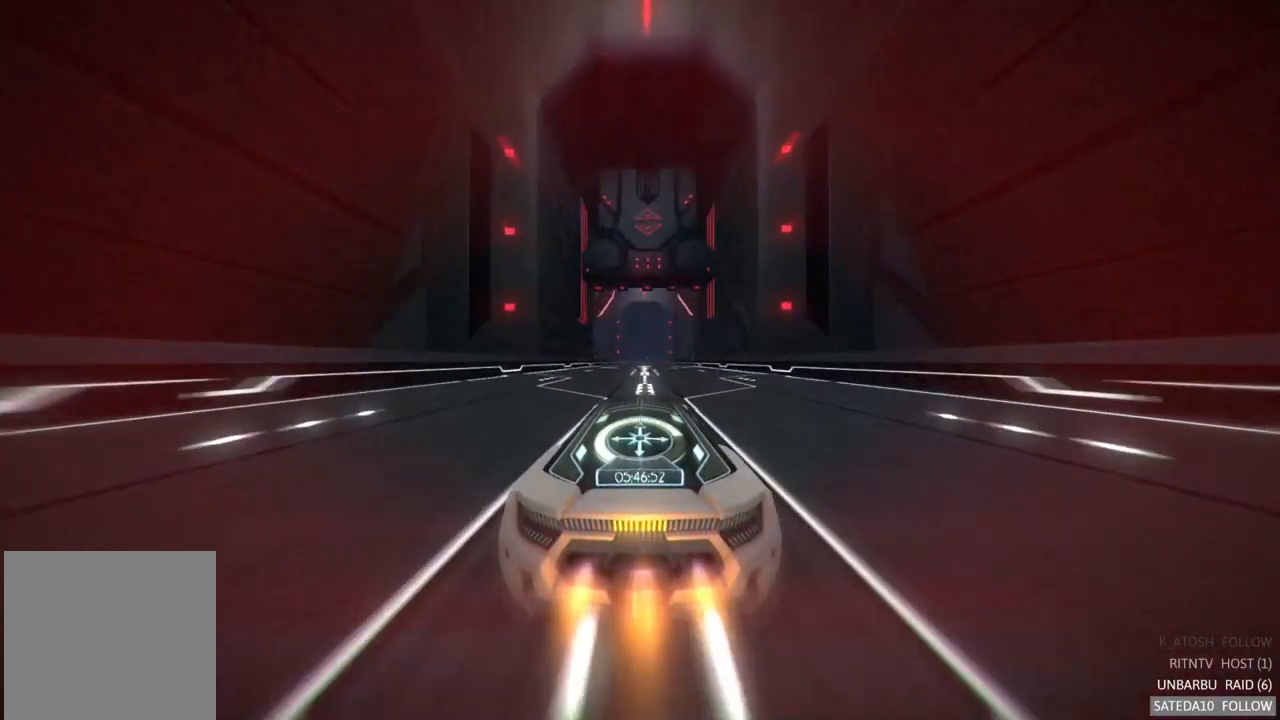
{"buttons": [], "left_stick": "center", "right_stick": "center", "events": [[67, "left_stick", "right"], [167, "left_stick", "center"]]}
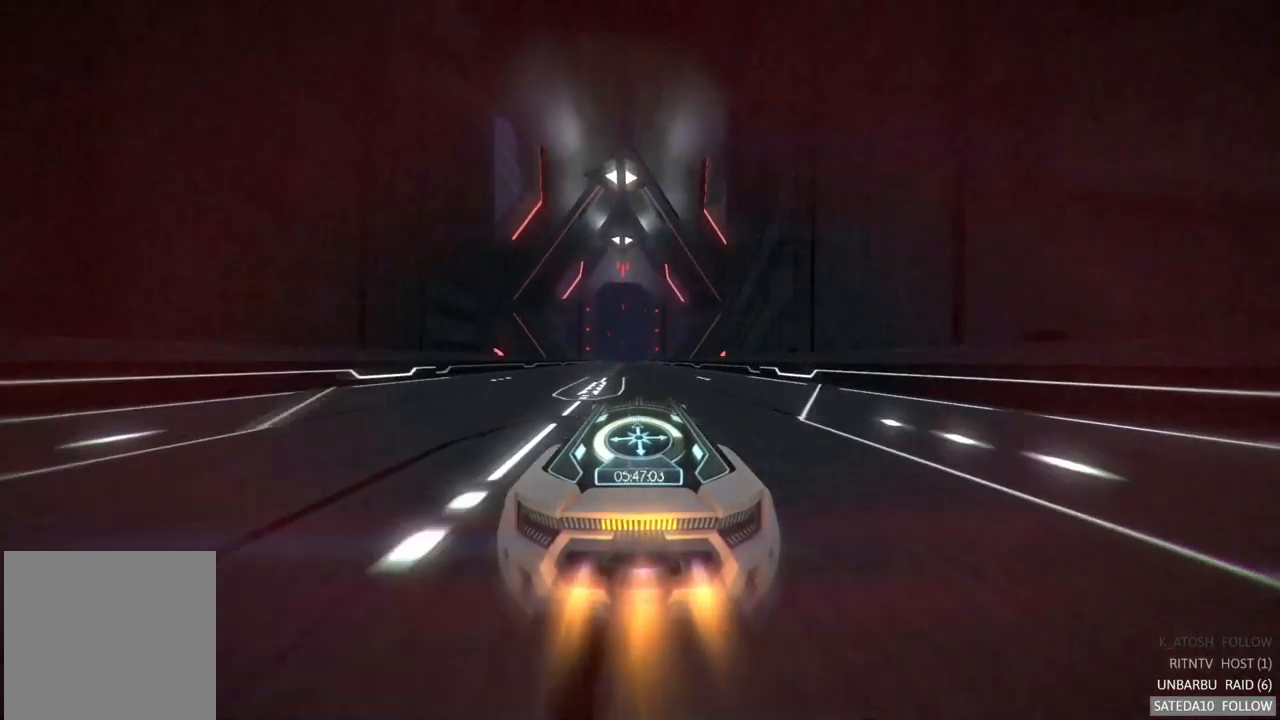
{"buttons": [], "left_stick": "center", "right_stick": "center", "events": [[117, "left_stick", "left"], [250, "left_stick", "center"]]}
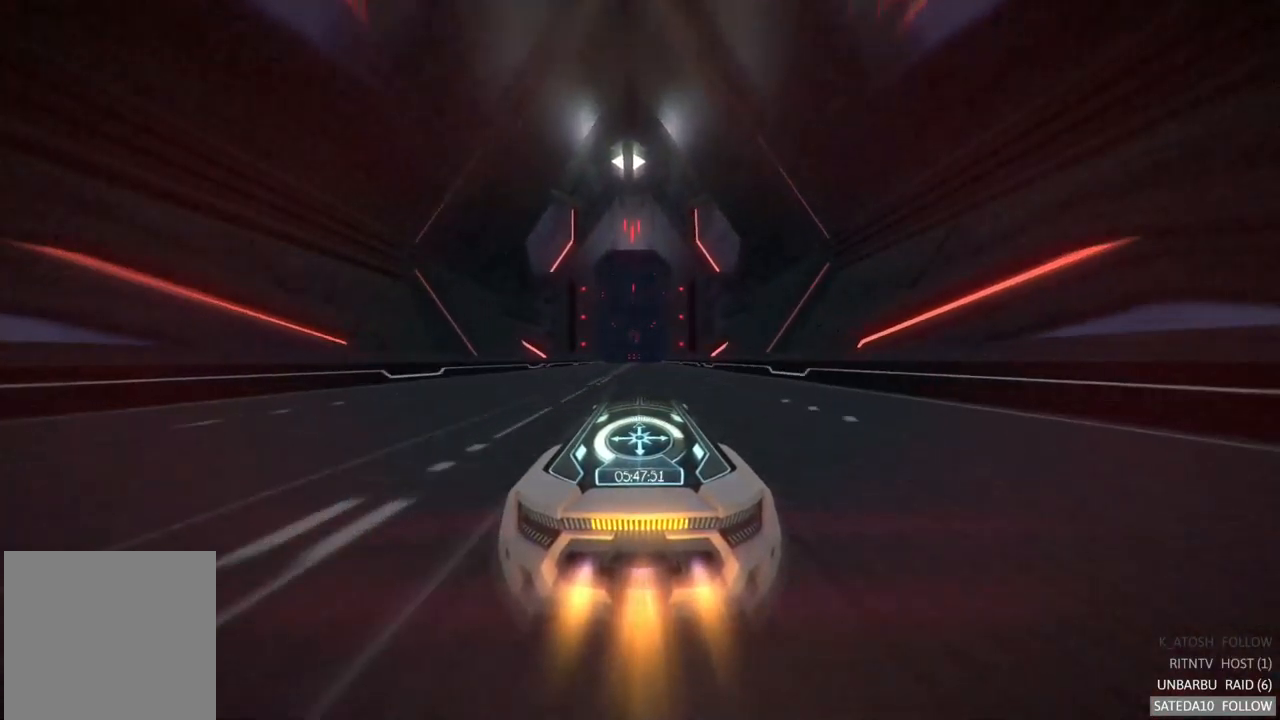
{"buttons": [], "left_stick": "center", "right_stick": "center", "events": []}
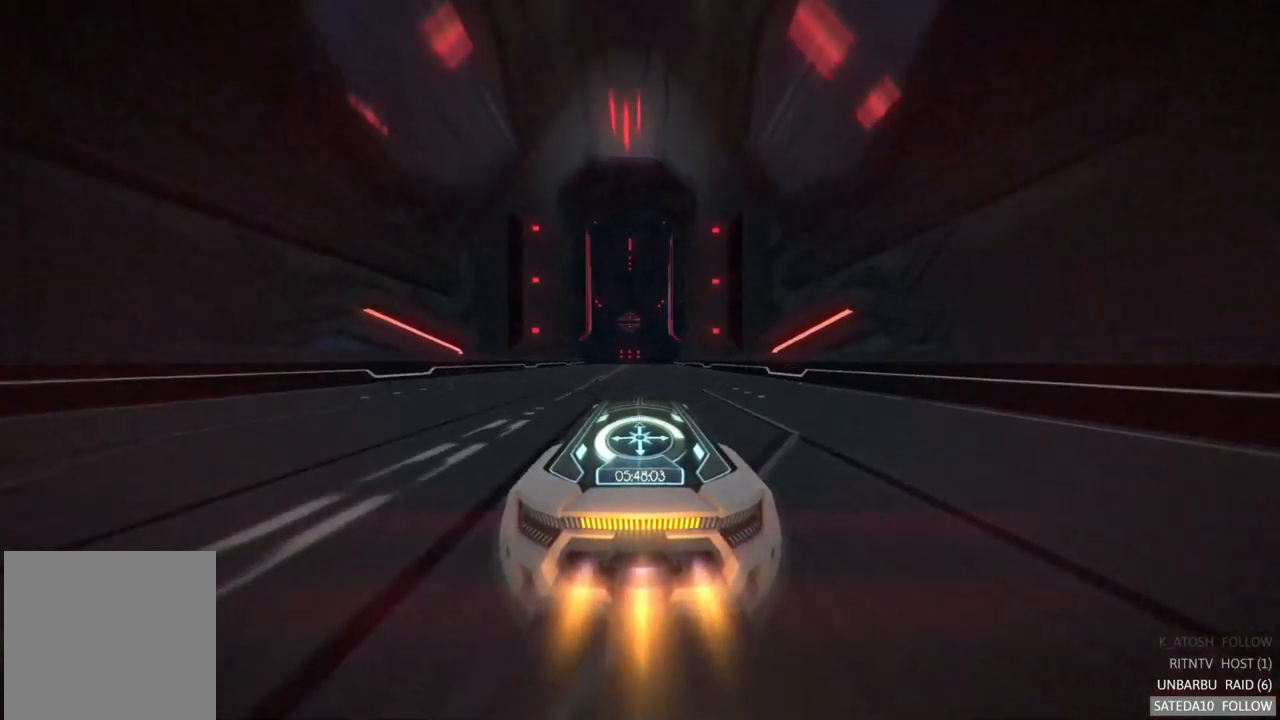
{"buttons": [], "left_stick": "center", "right_stick": "center", "events": []}
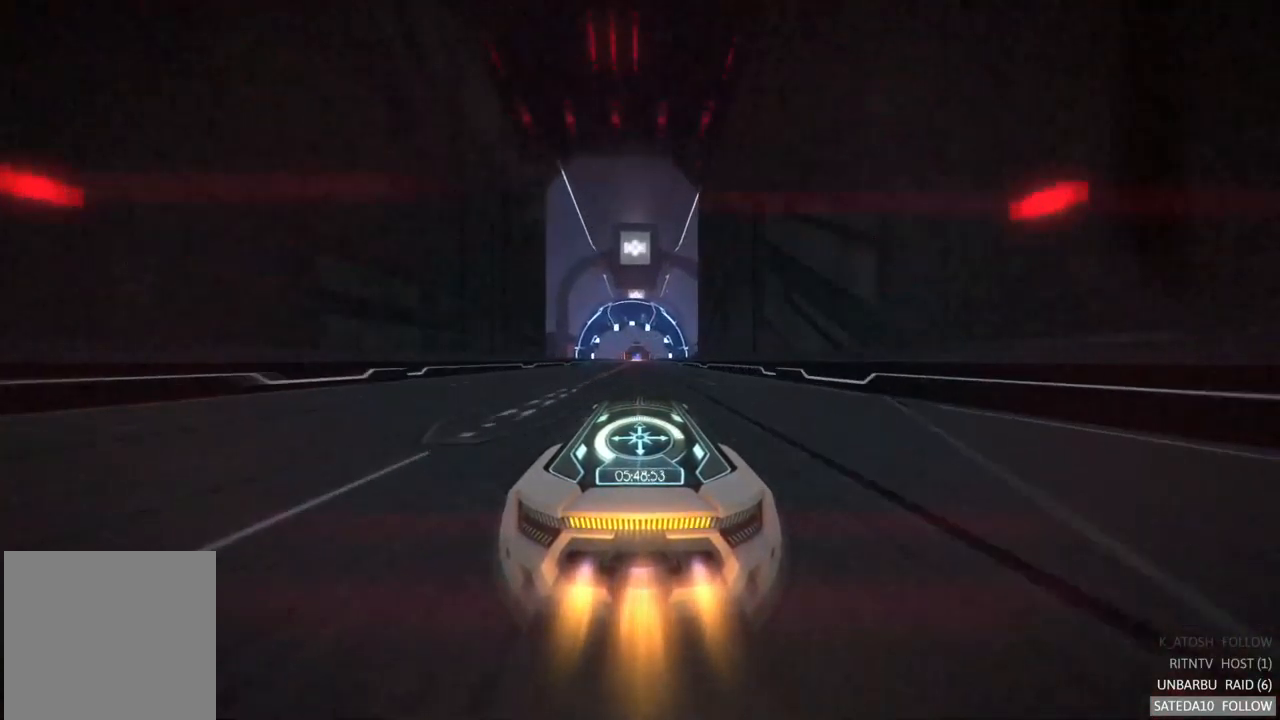
{"buttons": [], "left_stick": "center", "right_stick": "center", "events": []}
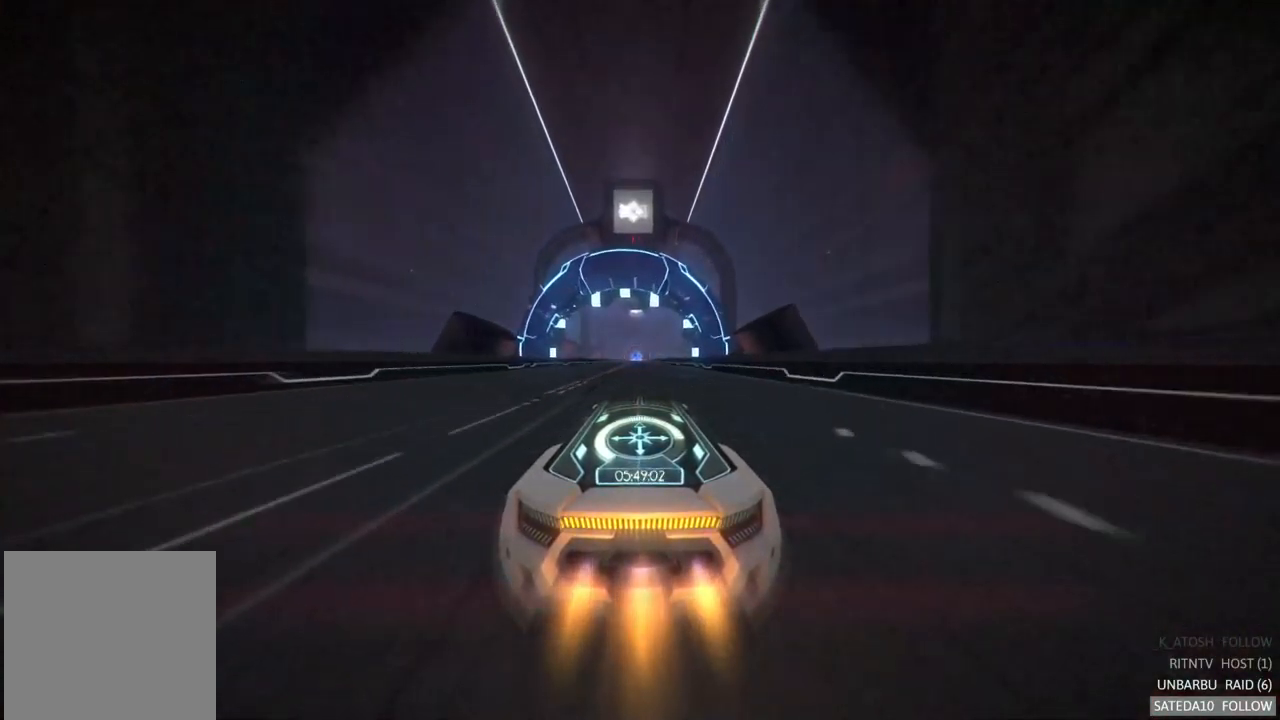
{"buttons": [], "left_stick": "center", "right_stick": "center", "events": []}
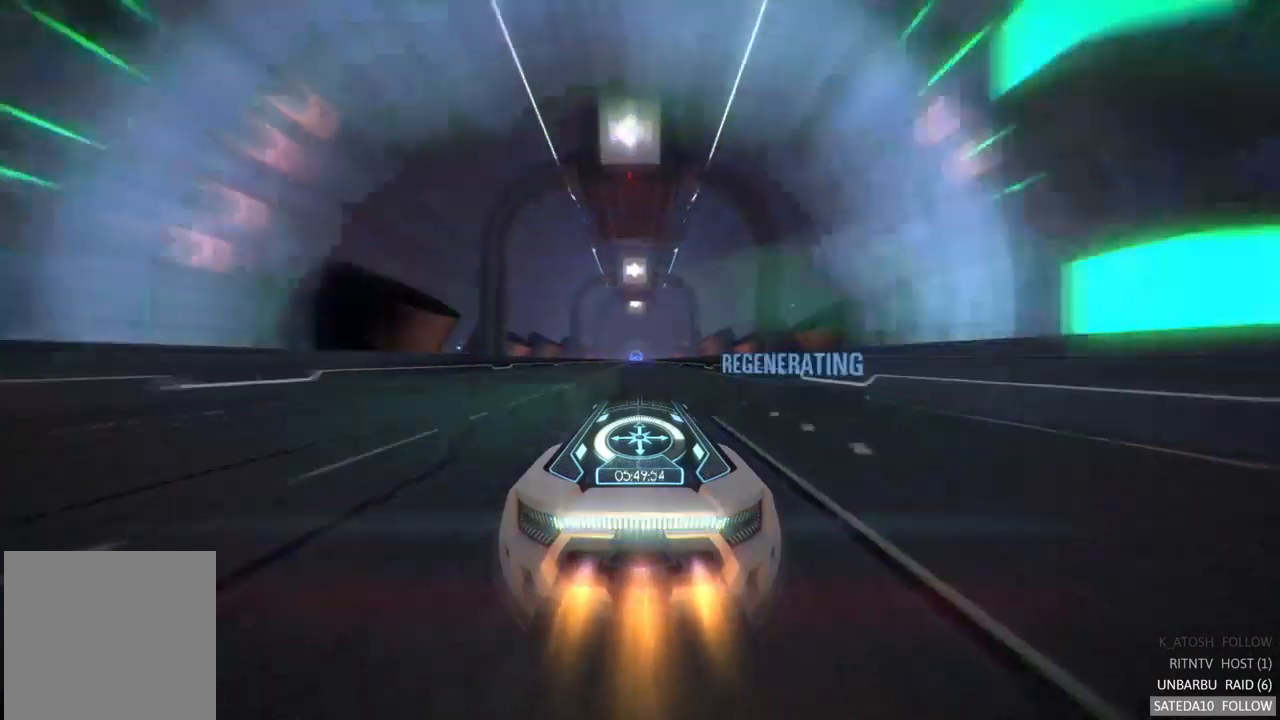
{"buttons": [], "left_stick": "center", "right_stick": "center", "events": [[267, "left_stick", "left"], [400, "left_stick", "center"]]}
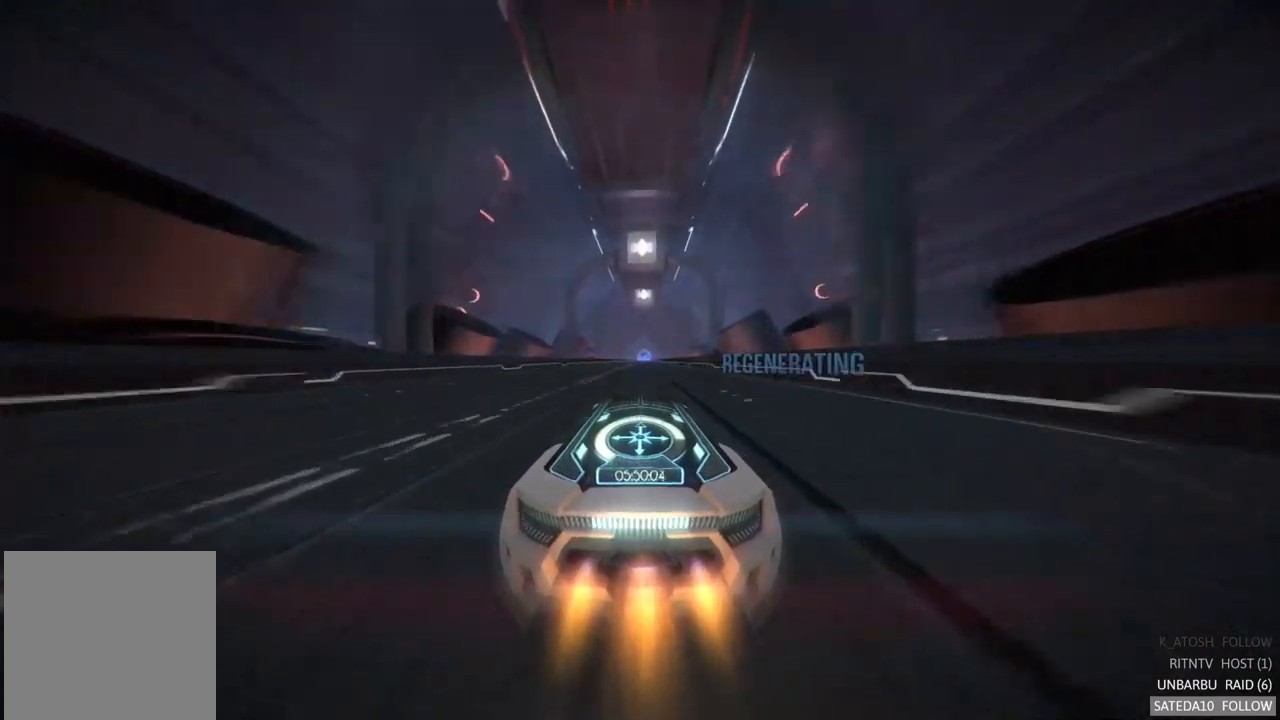
{"buttons": [], "left_stick": "center", "right_stick": "center", "events": []}
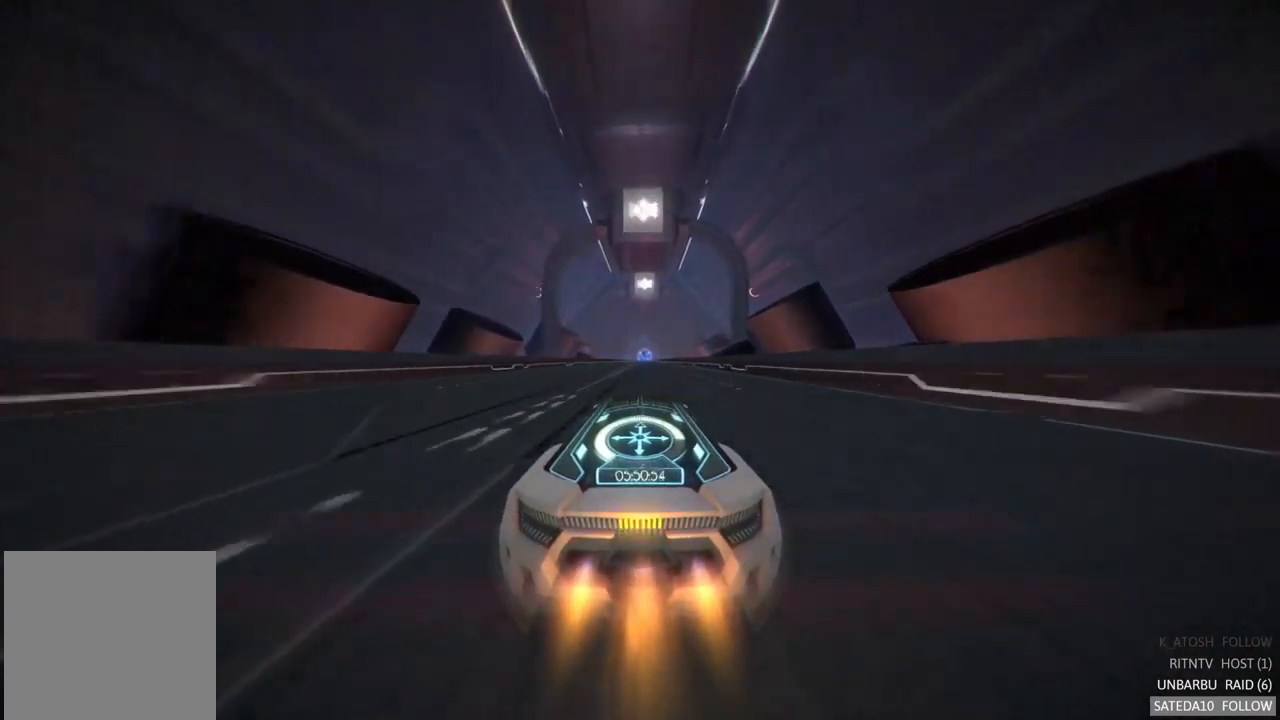
{"buttons": [], "left_stick": "center", "right_stick": "center", "events": []}
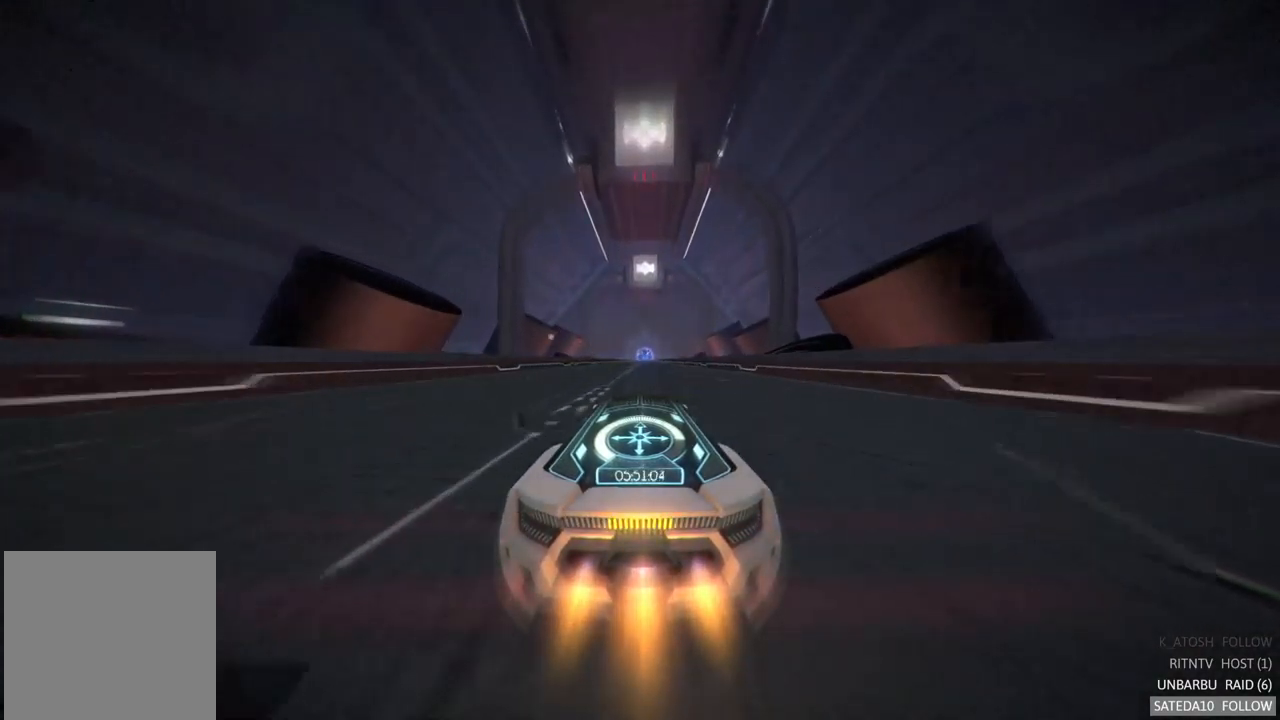
{"buttons": [], "left_stick": "center", "right_stick": "center", "events": []}
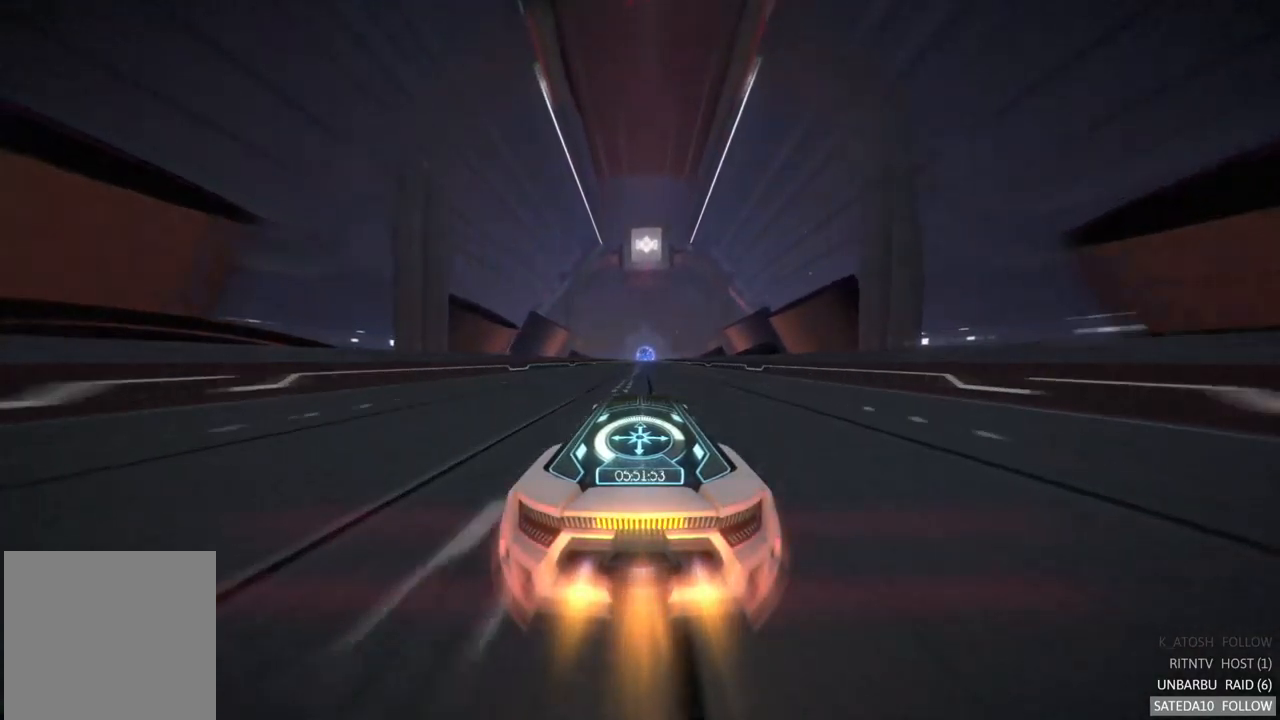
{"buttons": [], "left_stick": "center", "right_stick": "center", "events": []}
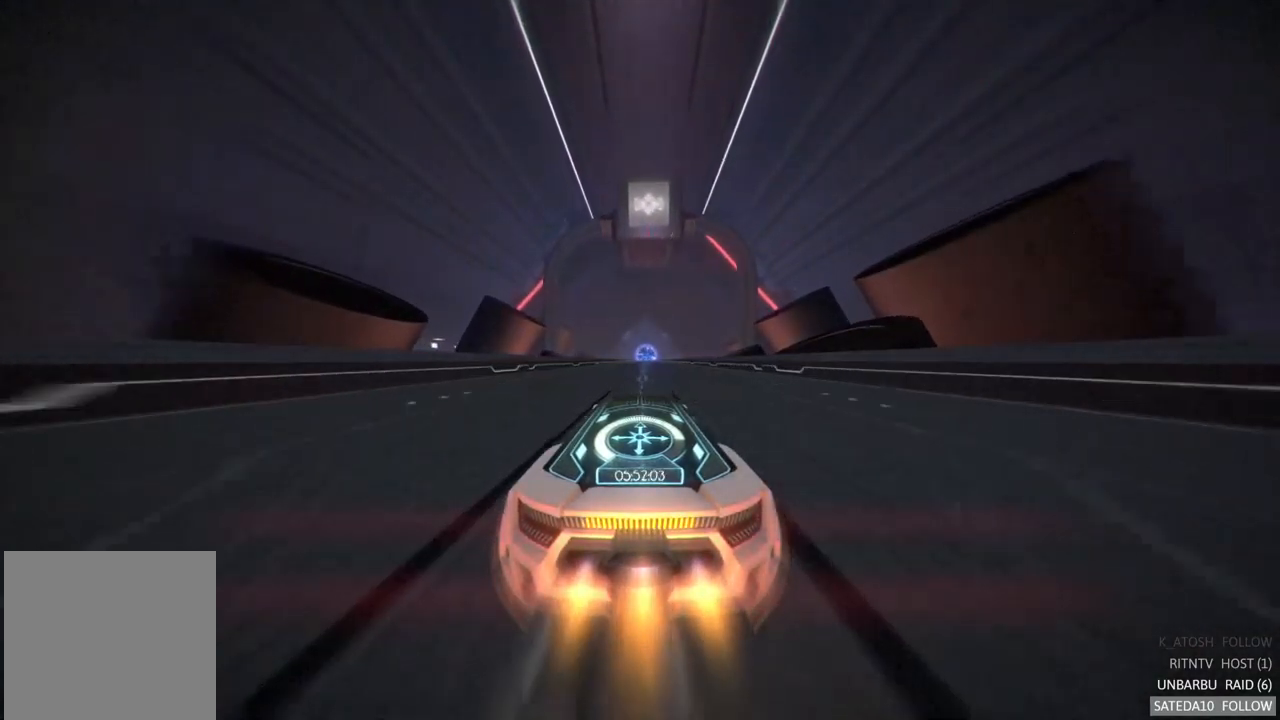
{"buttons": [], "left_stick": "center", "right_stick": "center", "events": []}
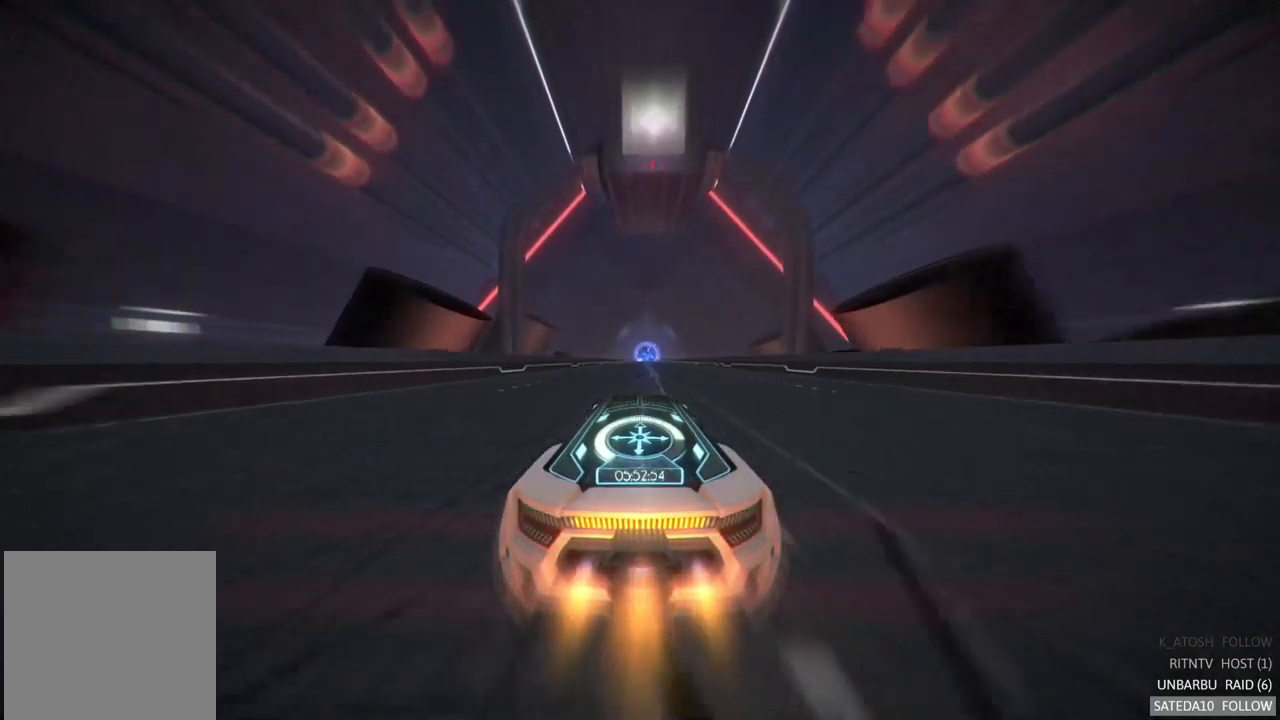
{"buttons": [], "left_stick": "right", "right_stick": "center", "events": [[483, "left_stick", "right"]]}
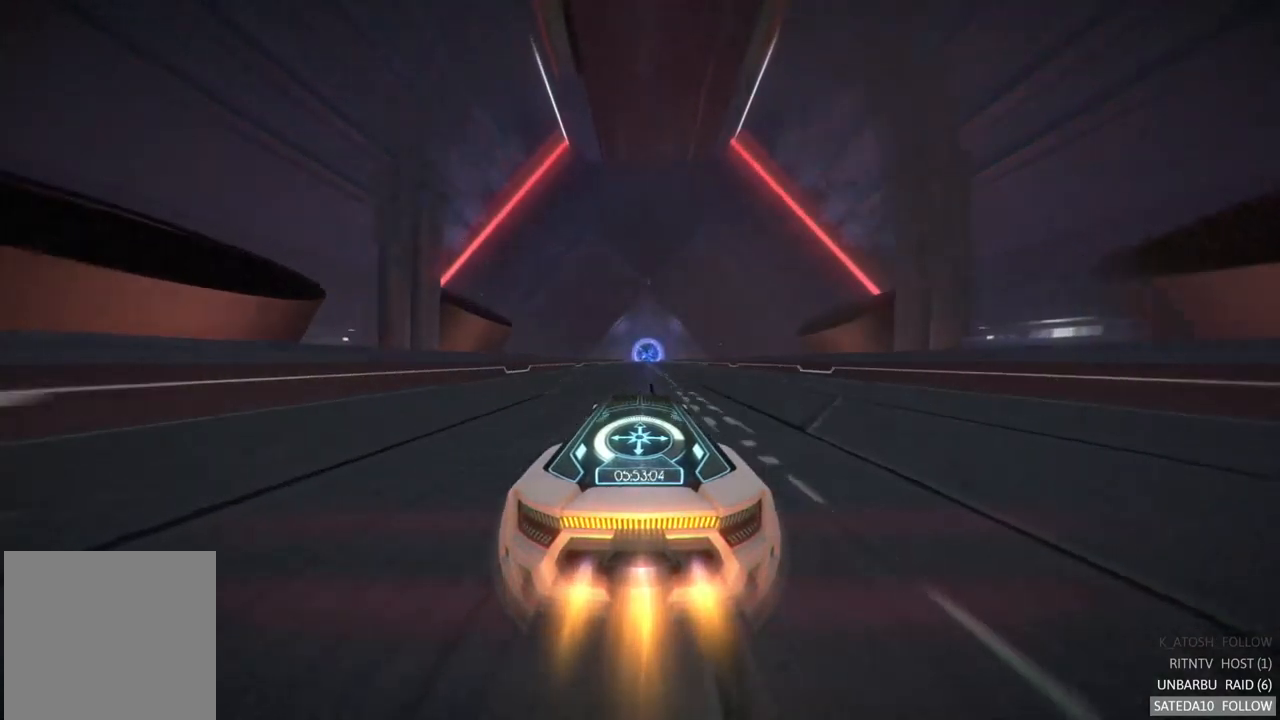
{"buttons": [], "left_stick": "center", "right_stick": "center", "events": [[50, "left_stick", "center"]]}